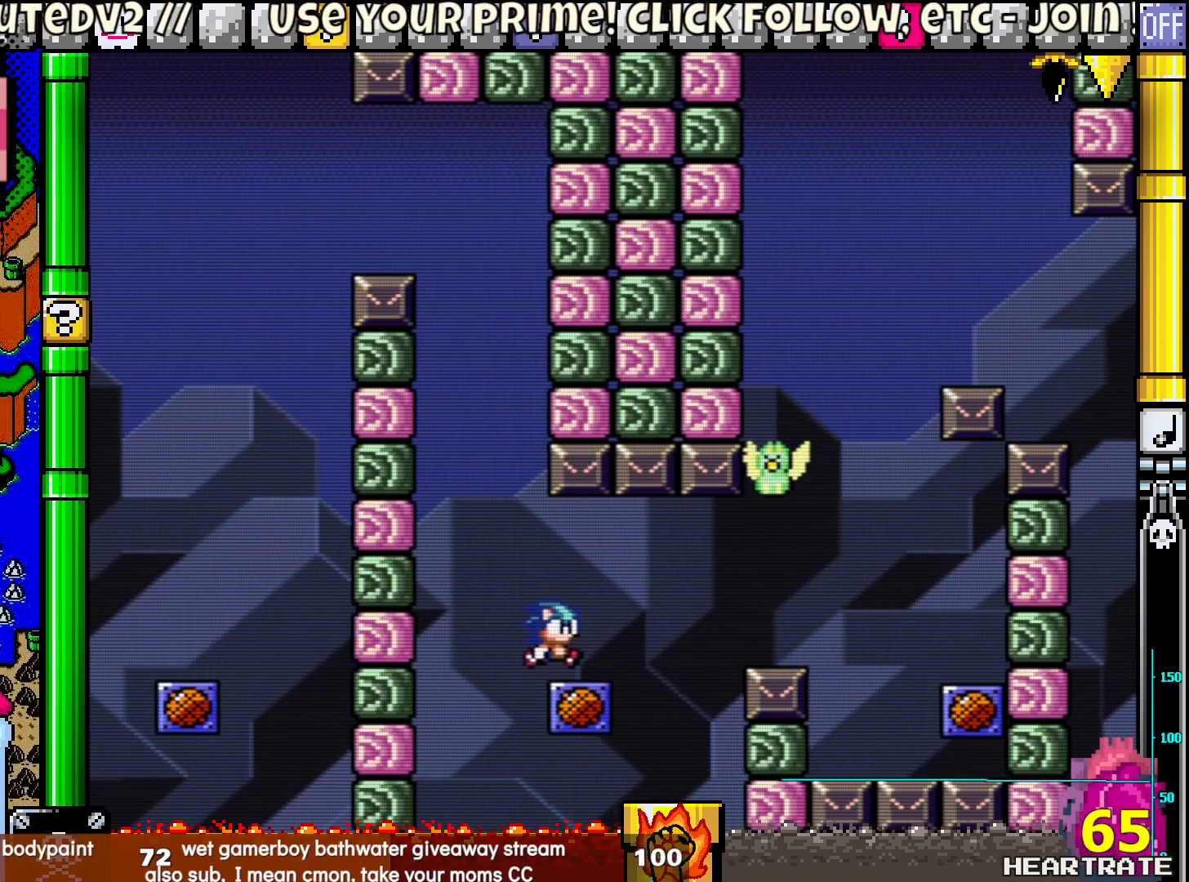
Gameplay with a controller (Nintendo layout); each line is a JSON object with the inputs held at the frame after it. "events" lists button and stick changes between this image and that frame as [ms after this image, input, new state], when the widget could be followed in between. Not read: L2 L3 R2 R3.
{"buttons": ["Y", "DPAD_RIGHT"], "left_stick": "center", "right_stick": "center", "events": [[250, "B", "down"], [483, "B", "up"]]}
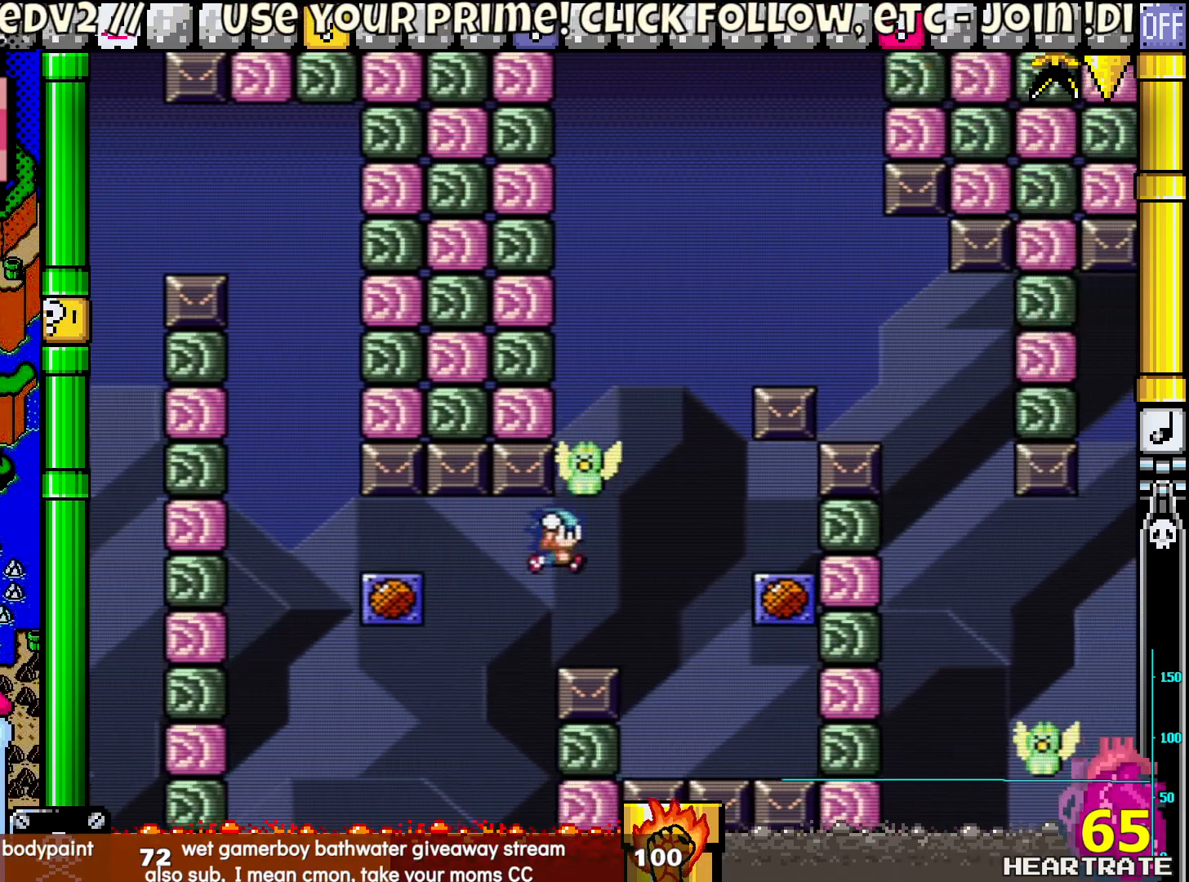
{"buttons": ["Y", "DPAD_LEFT"], "left_stick": "center", "right_stick": "center", "events": [[150, "B", "down"], [417, "DPAD_RIGHT", "up"], [433, "B", "up"], [433, "DPAD_LEFT", "down"]]}
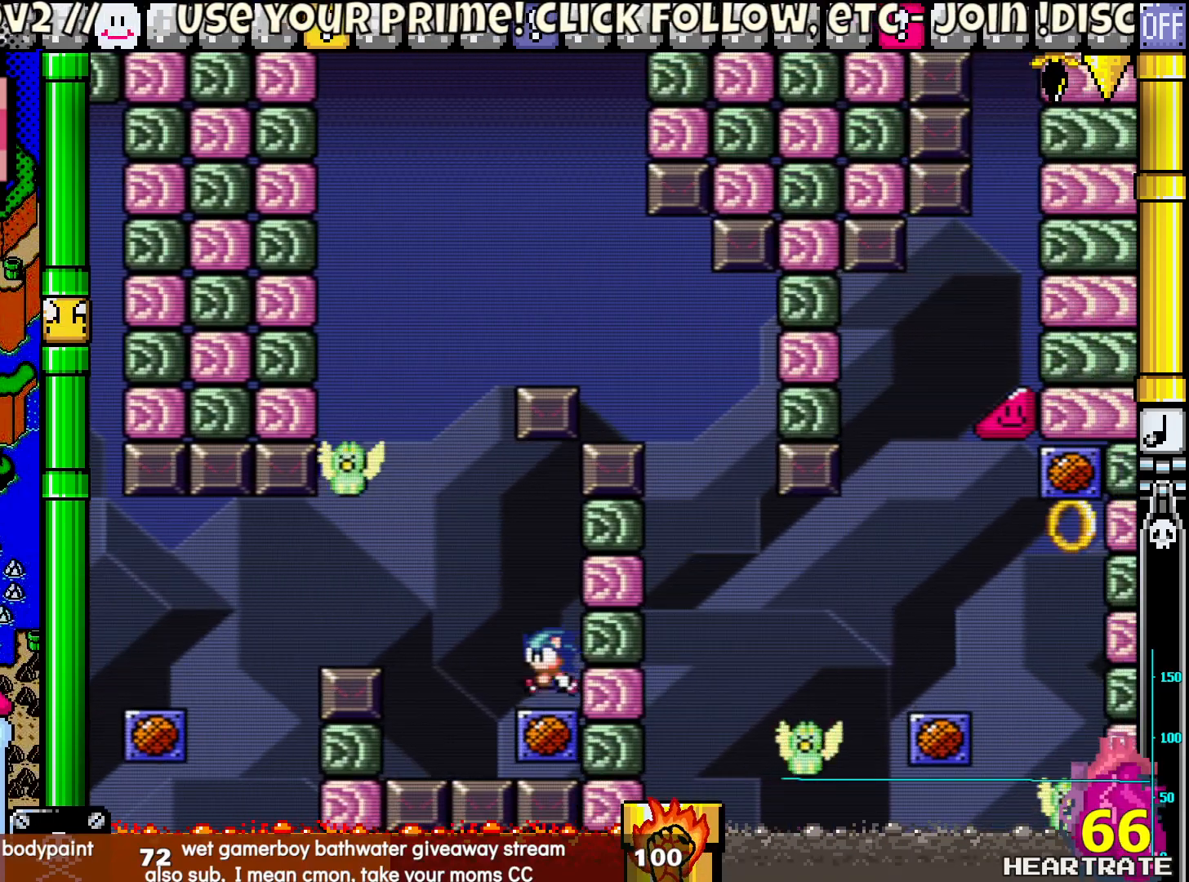
{"buttons": ["B", "Y", "DPAD_UP", "DPAD_LEFT"], "left_stick": "center", "right_stick": "center", "events": [[67, "B", "down"], [233, "DPAD_UP", "down"]]}
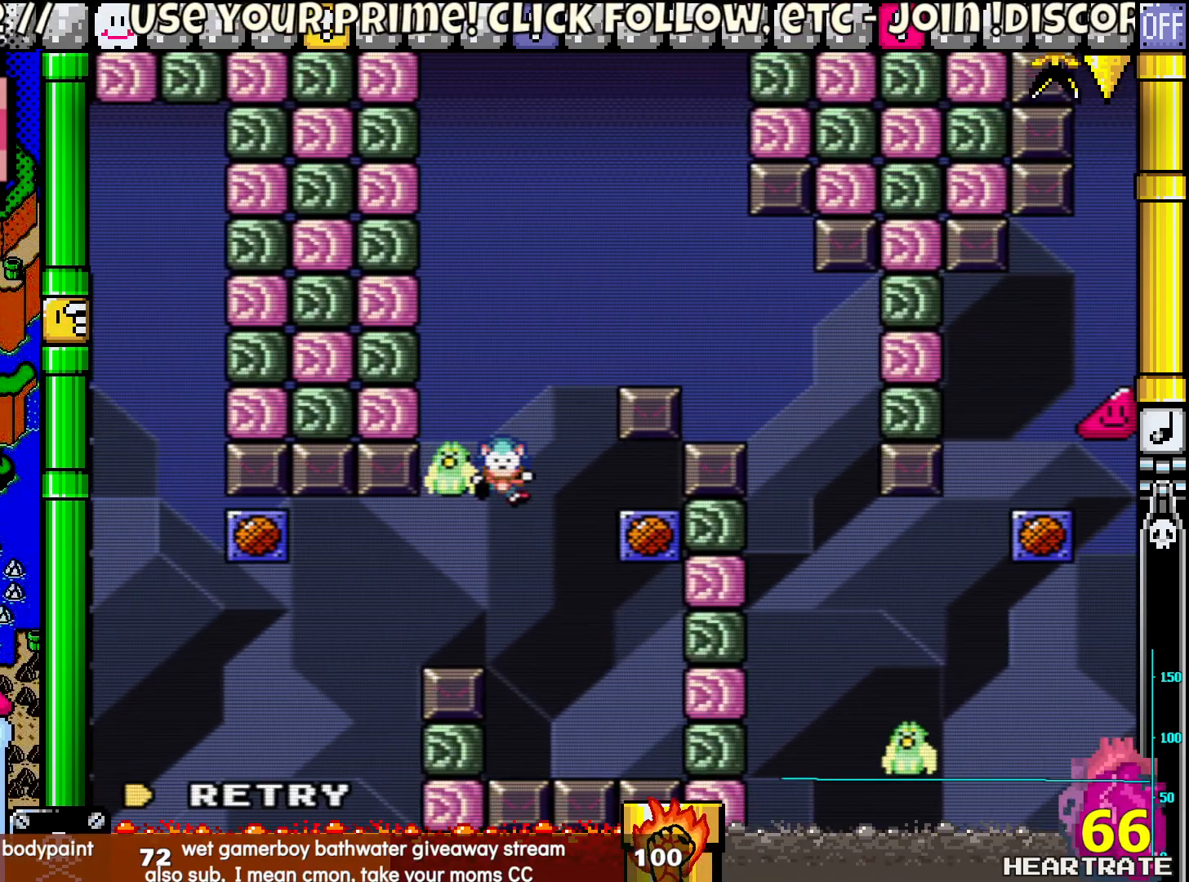
{"buttons": [], "left_stick": "center", "right_stick": "center", "events": [[233, "DPAD_LEFT", "up"], [250, "DPAD_UP", "up"], [317, "B", "up"], [350, "Y", "up"]]}
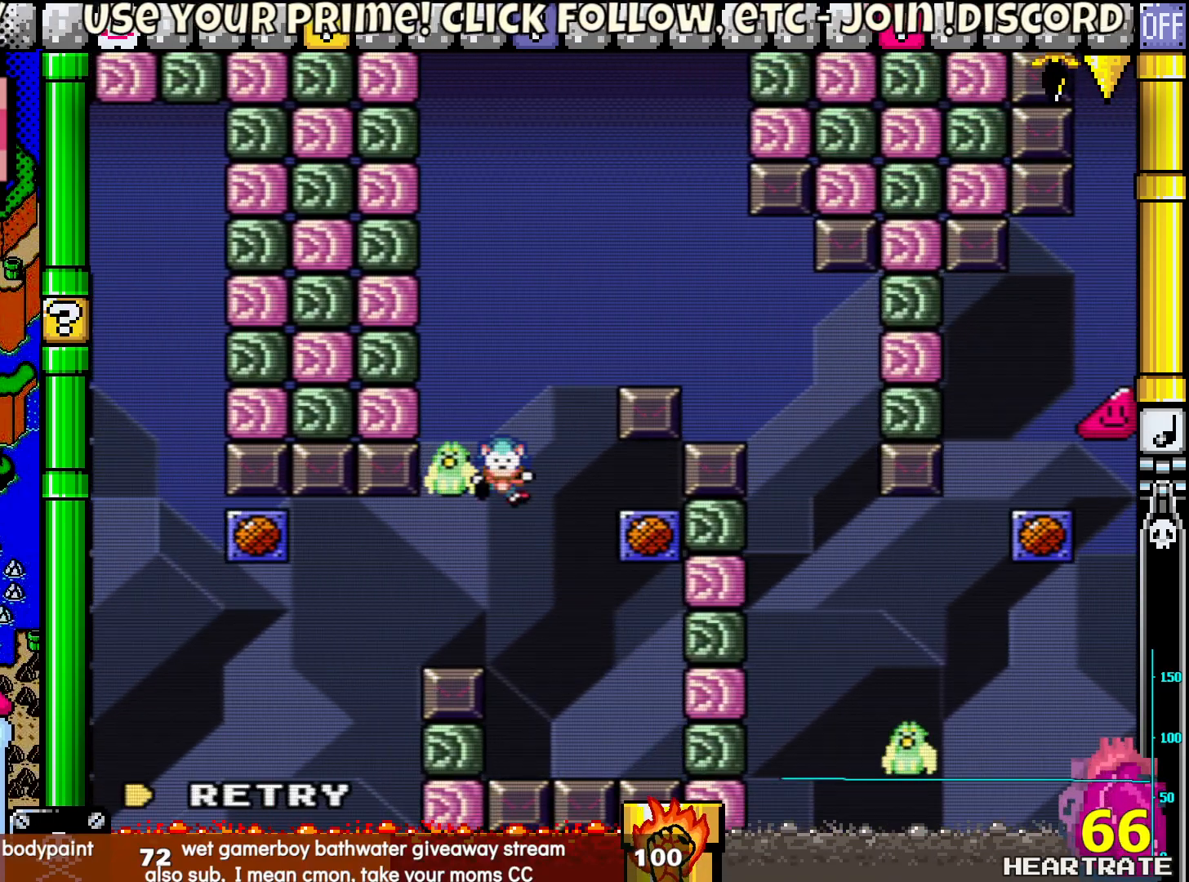
{"buttons": [], "left_stick": "center", "right_stick": "center", "events": []}
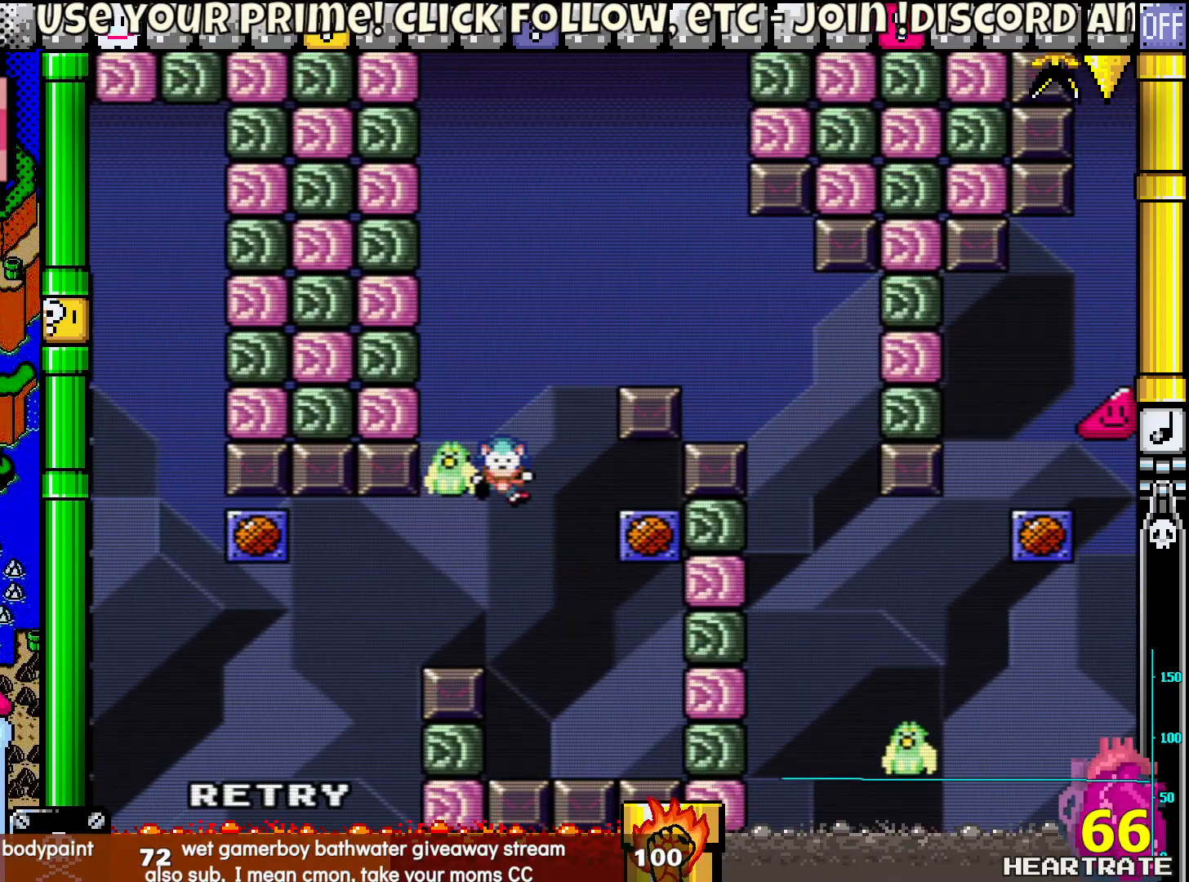
{"buttons": [], "left_stick": "center", "right_stick": "center", "events": []}
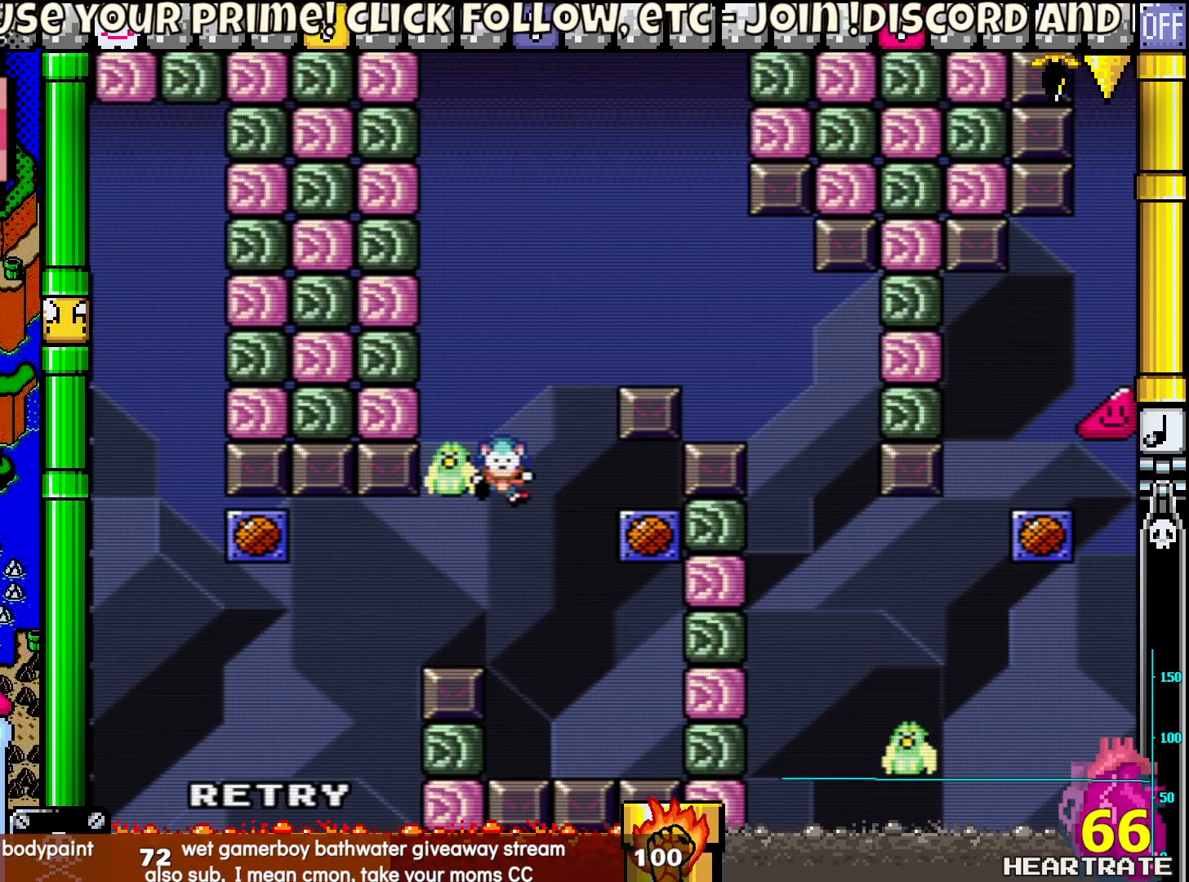
{"buttons": [], "left_stick": "center", "right_stick": "center", "events": []}
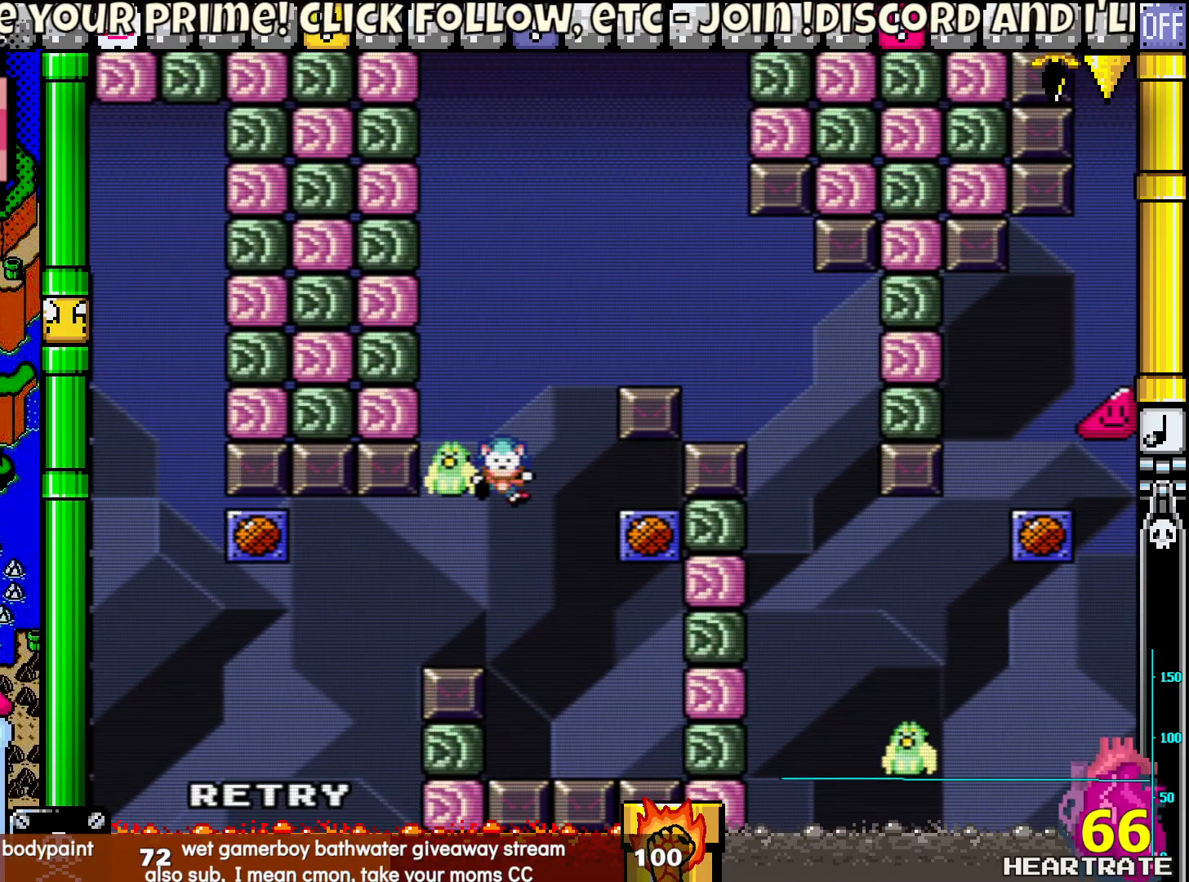
{"buttons": ["A"], "left_stick": "center", "right_stick": "center", "events": [[167, "A", "down"]]}
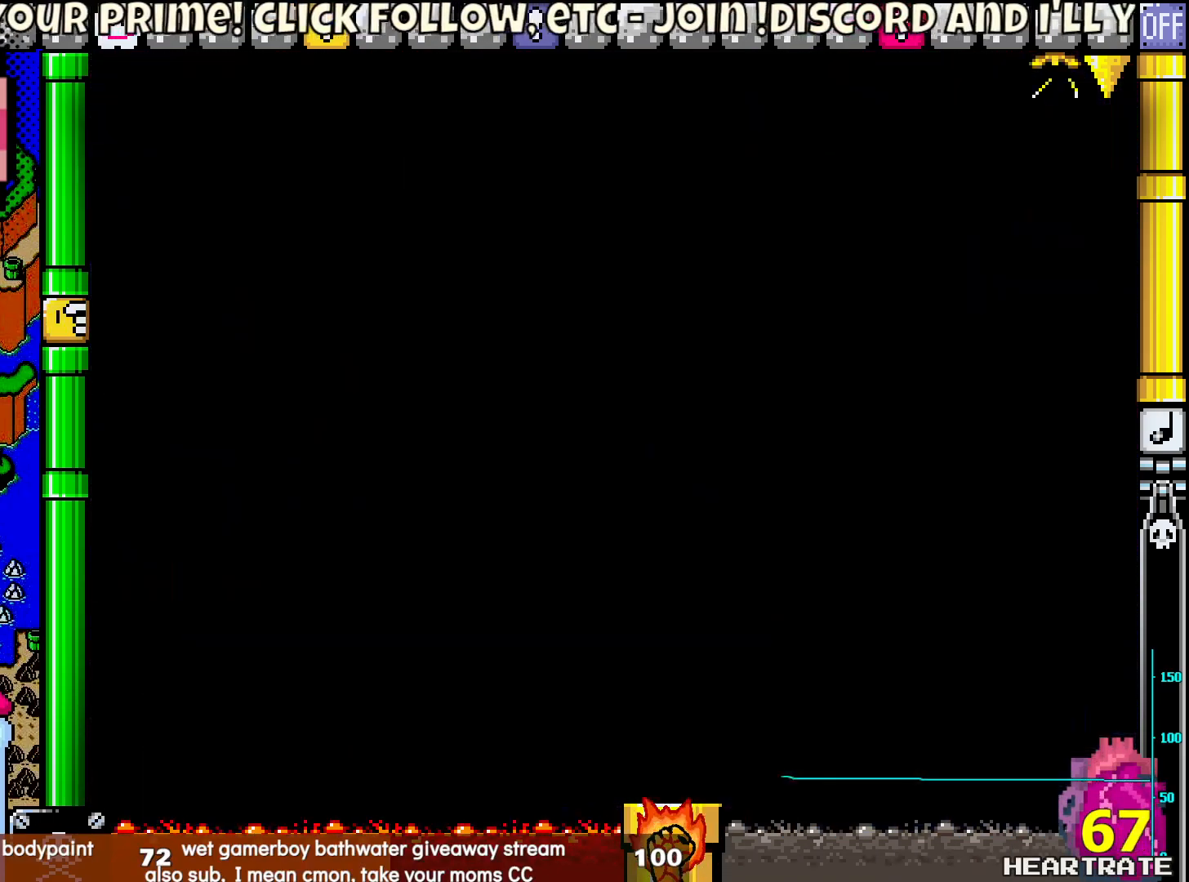
{"buttons": ["Y"], "left_stick": "center", "right_stick": "center", "events": [[17, "A", "up"], [367, "Y", "down"]]}
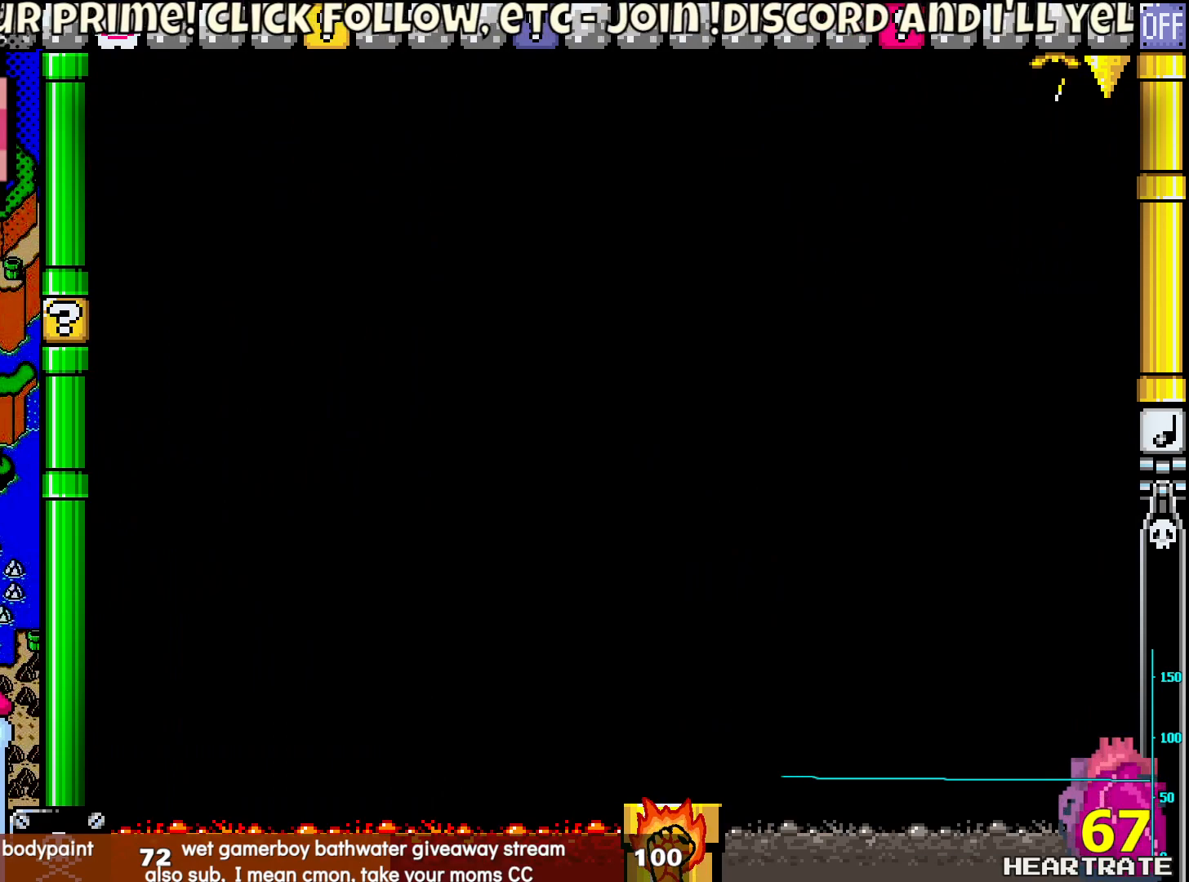
{"buttons": ["Y"], "left_stick": "center", "right_stick": "center", "events": []}
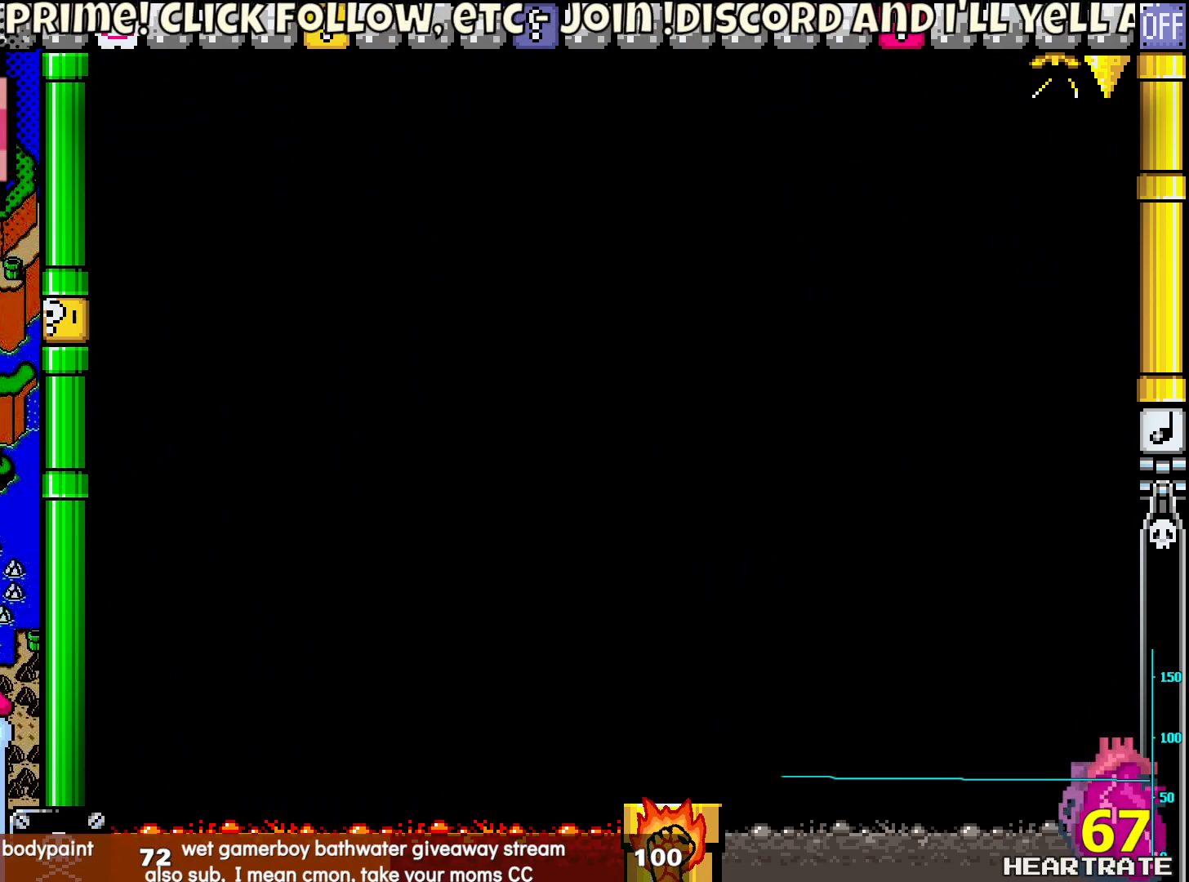
{"buttons": ["Y"], "left_stick": "center", "right_stick": "center", "events": []}
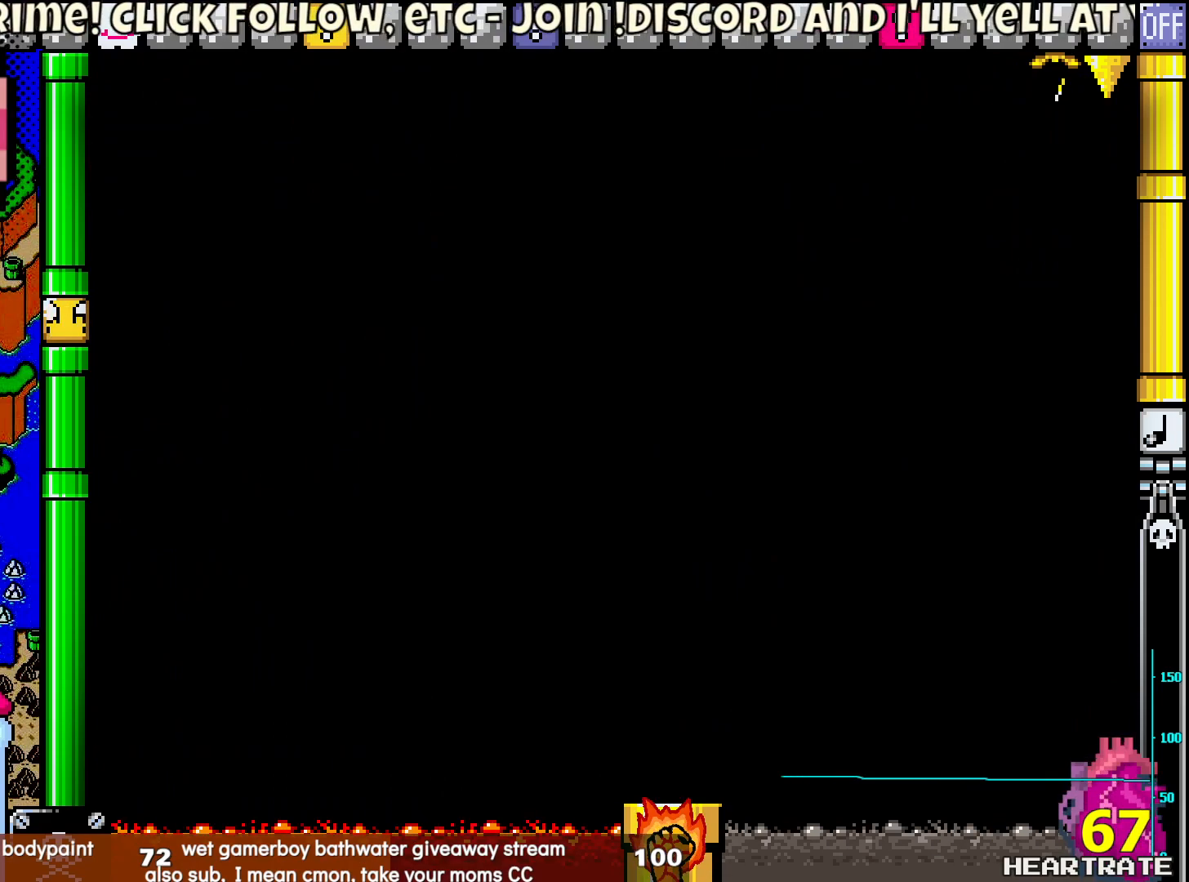
{"buttons": ["Y", "DPAD_RIGHT"], "left_stick": "center", "right_stick": "center", "events": [[417, "DPAD_RIGHT", "down"]]}
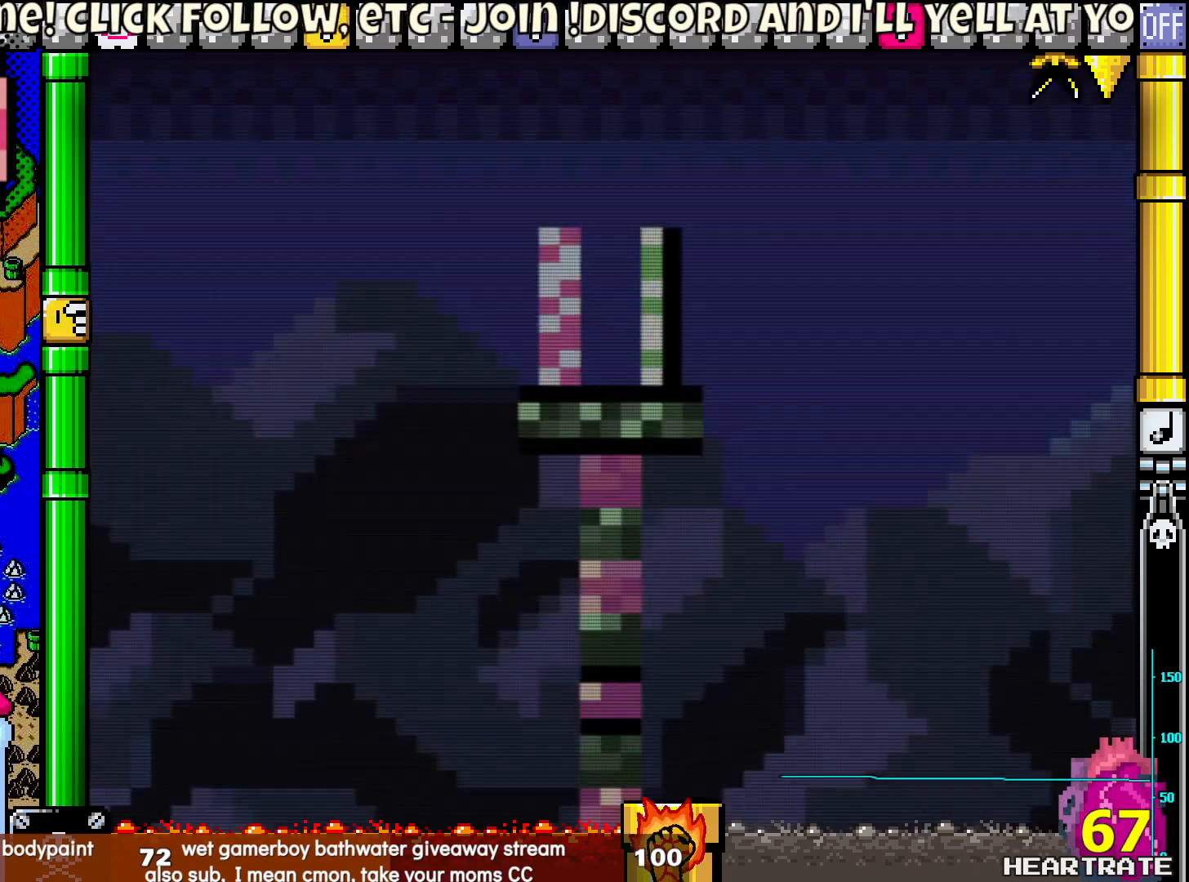
{"buttons": ["B", "Y", "DPAD_RIGHT"], "left_stick": "center", "right_stick": "center", "events": [[483, "B", "down"]]}
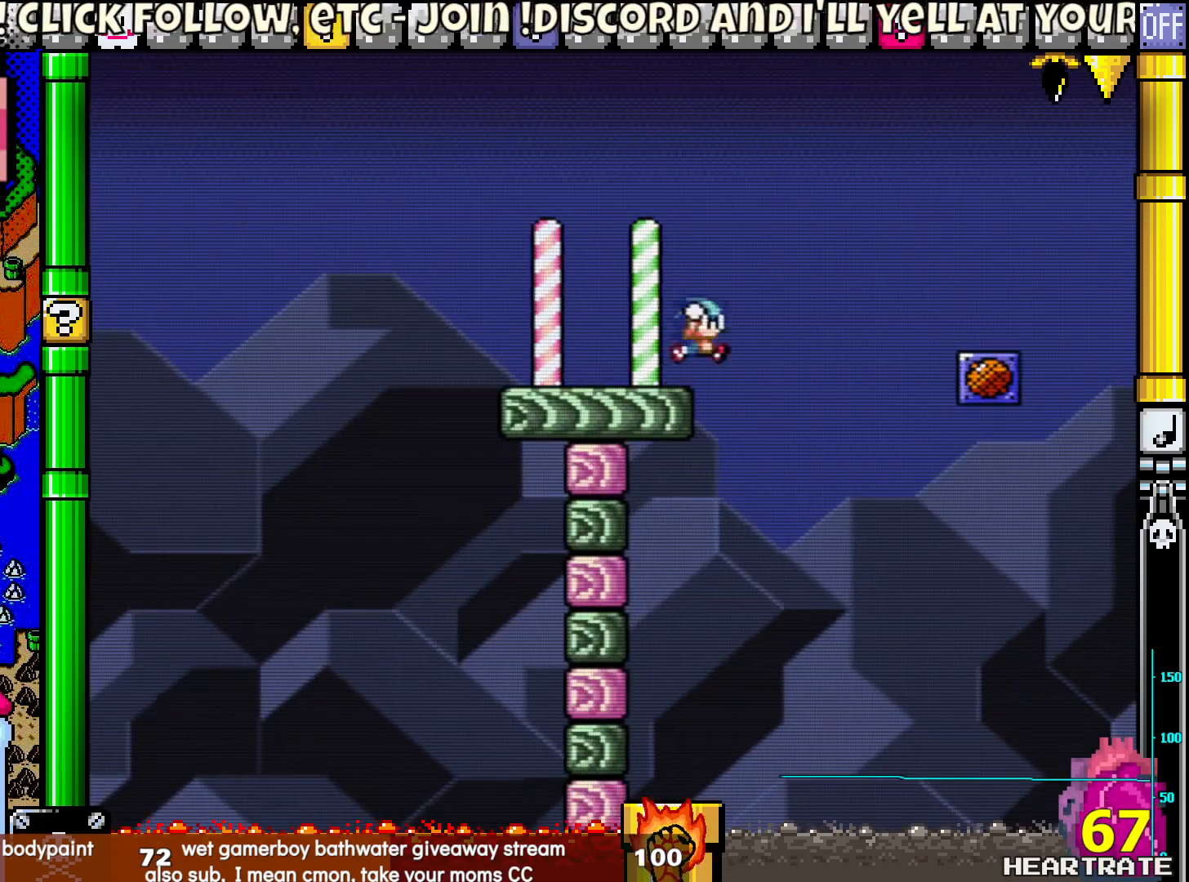
{"buttons": ["Y", "DPAD_LEFT"], "left_stick": "center", "right_stick": "center", "events": [[350, "B", "up"], [433, "DPAD_RIGHT", "up"], [467, "DPAD_LEFT", "down"]]}
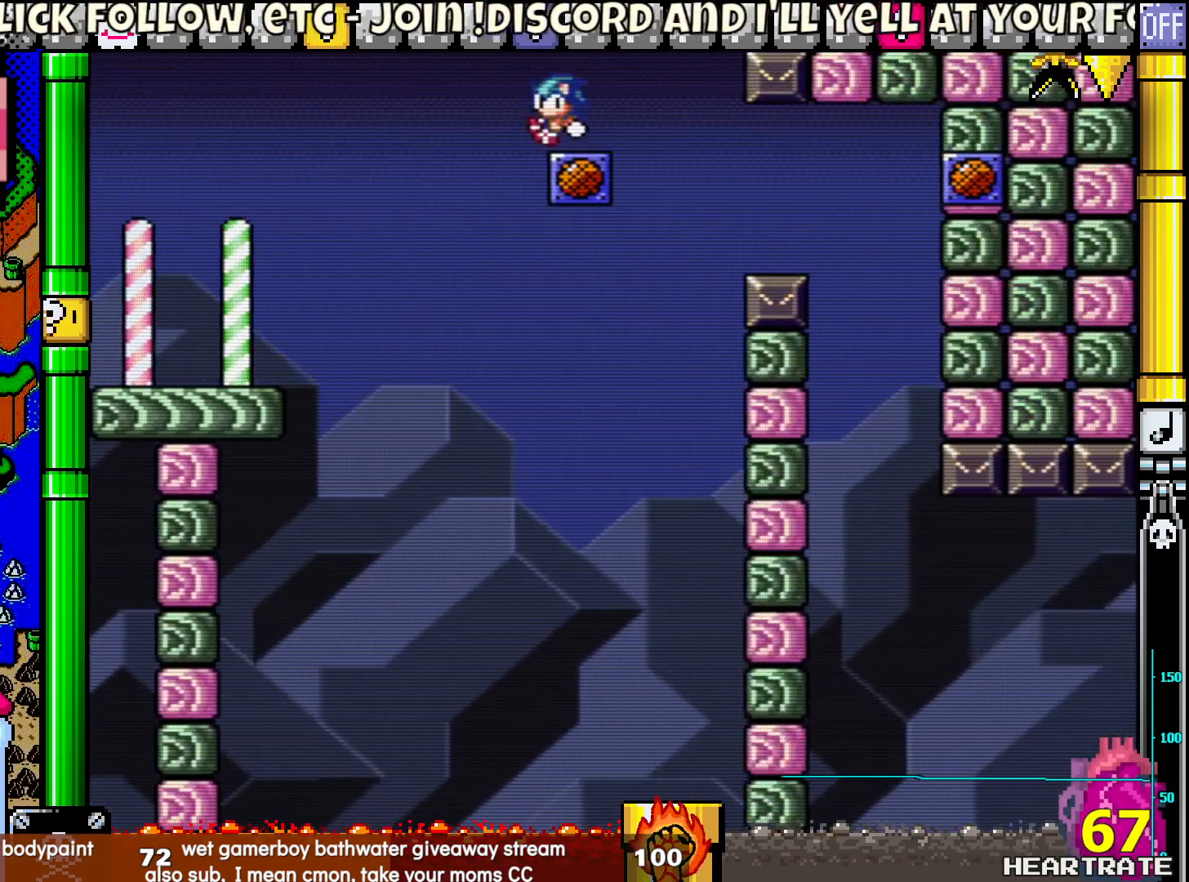
{"buttons": ["Y", "DPAD_RIGHT"], "left_stick": "center", "right_stick": "center", "events": [[100, "DPAD_LEFT", "up"], [367, "DPAD_RIGHT", "down"]]}
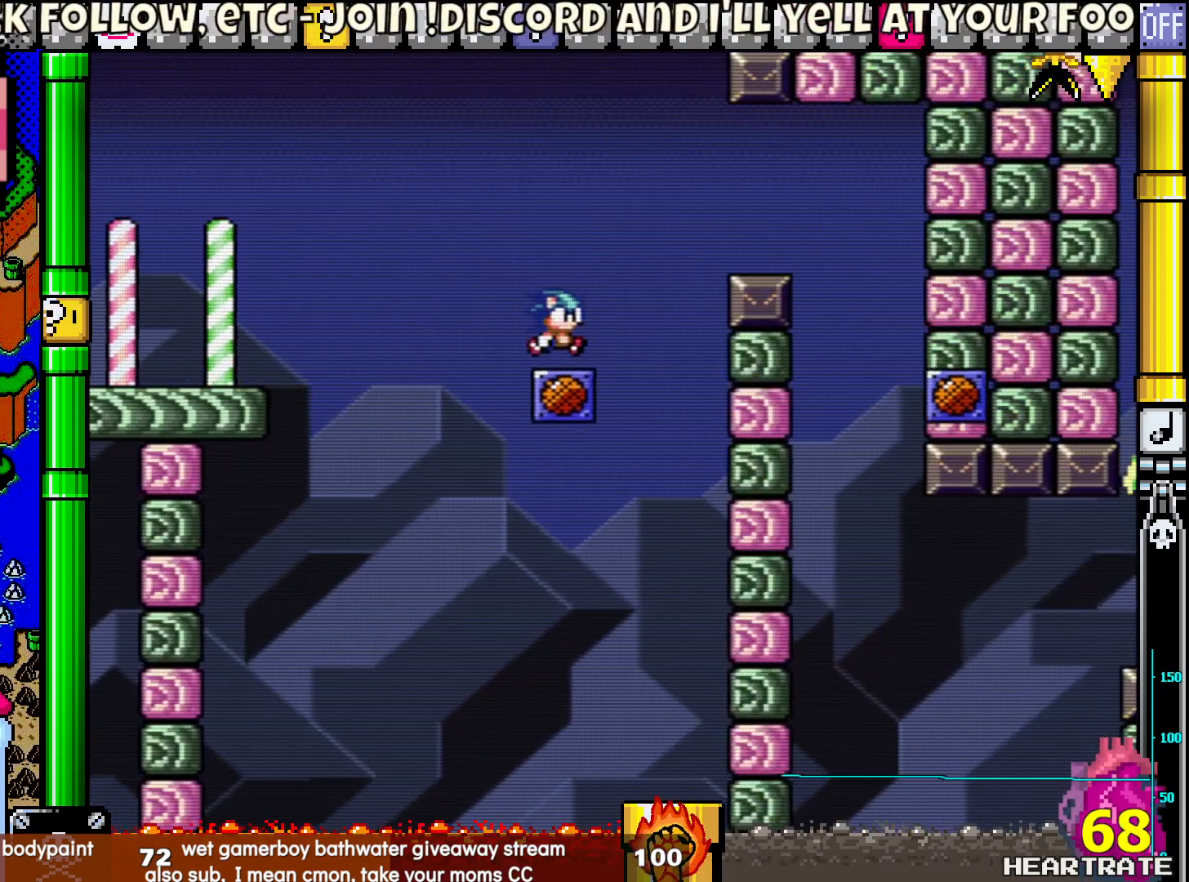
{"buttons": ["Y", "DPAD_RIGHT"], "left_stick": "center", "right_stick": "center", "events": [[117, "B", "down"], [350, "B", "up"]]}
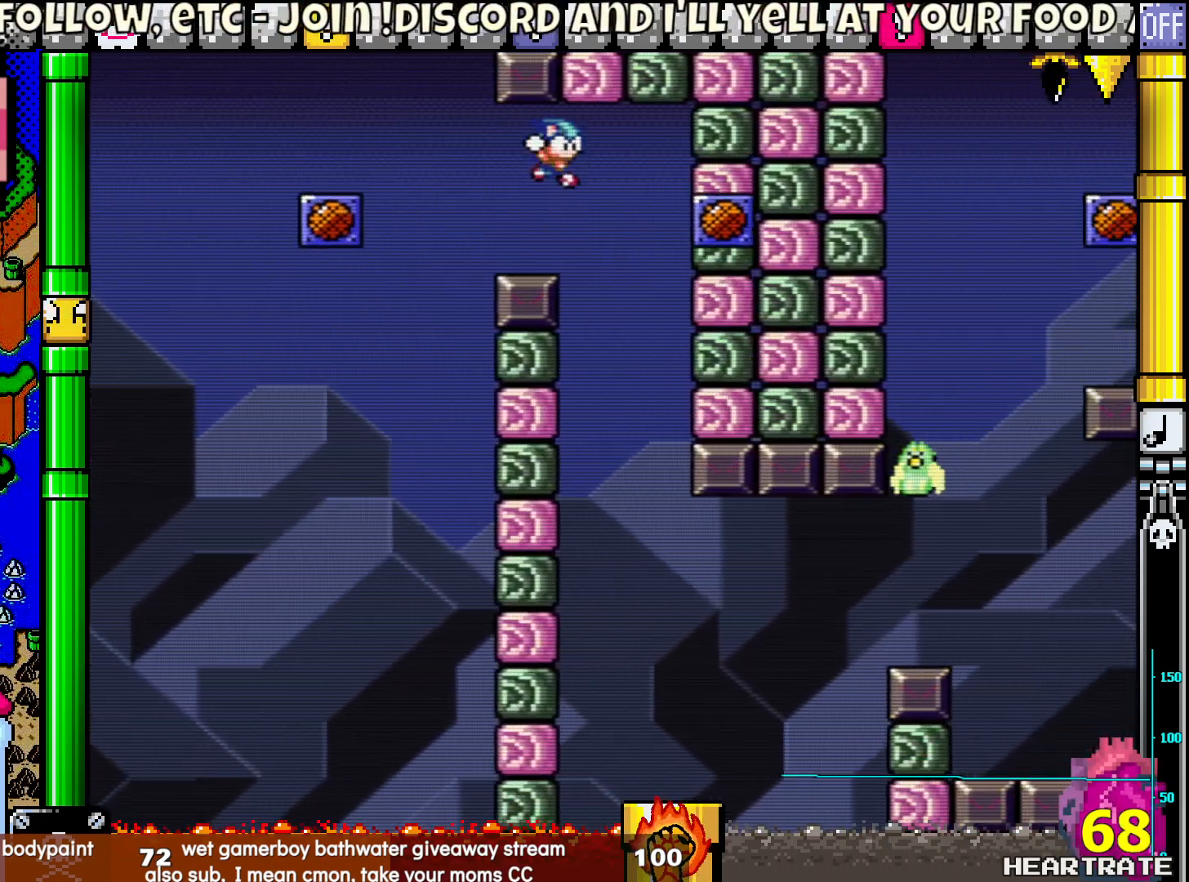
{"buttons": ["Y", "DPAD_RIGHT"], "left_stick": "center", "right_stick": "center", "events": [[67, "DPAD_RIGHT", "up"], [83, "DPAD_LEFT", "down"], [233, "DPAD_LEFT", "up"], [300, "DPAD_RIGHT", "down"]]}
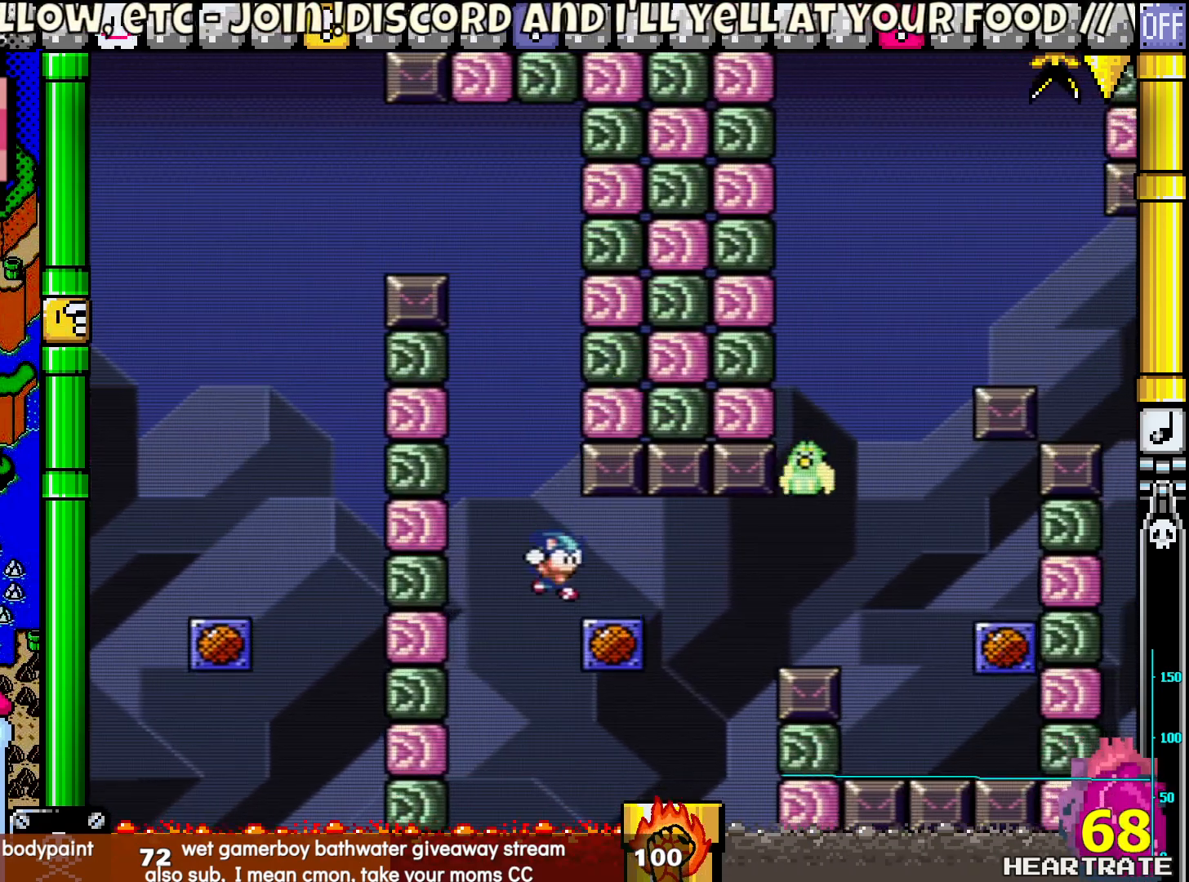
{"buttons": ["Y"], "left_stick": "center", "right_stick": "center", "events": [[117, "DPAD_RIGHT", "up"], [150, "DPAD_LEFT", "down"], [267, "DPAD_LEFT", "up"]]}
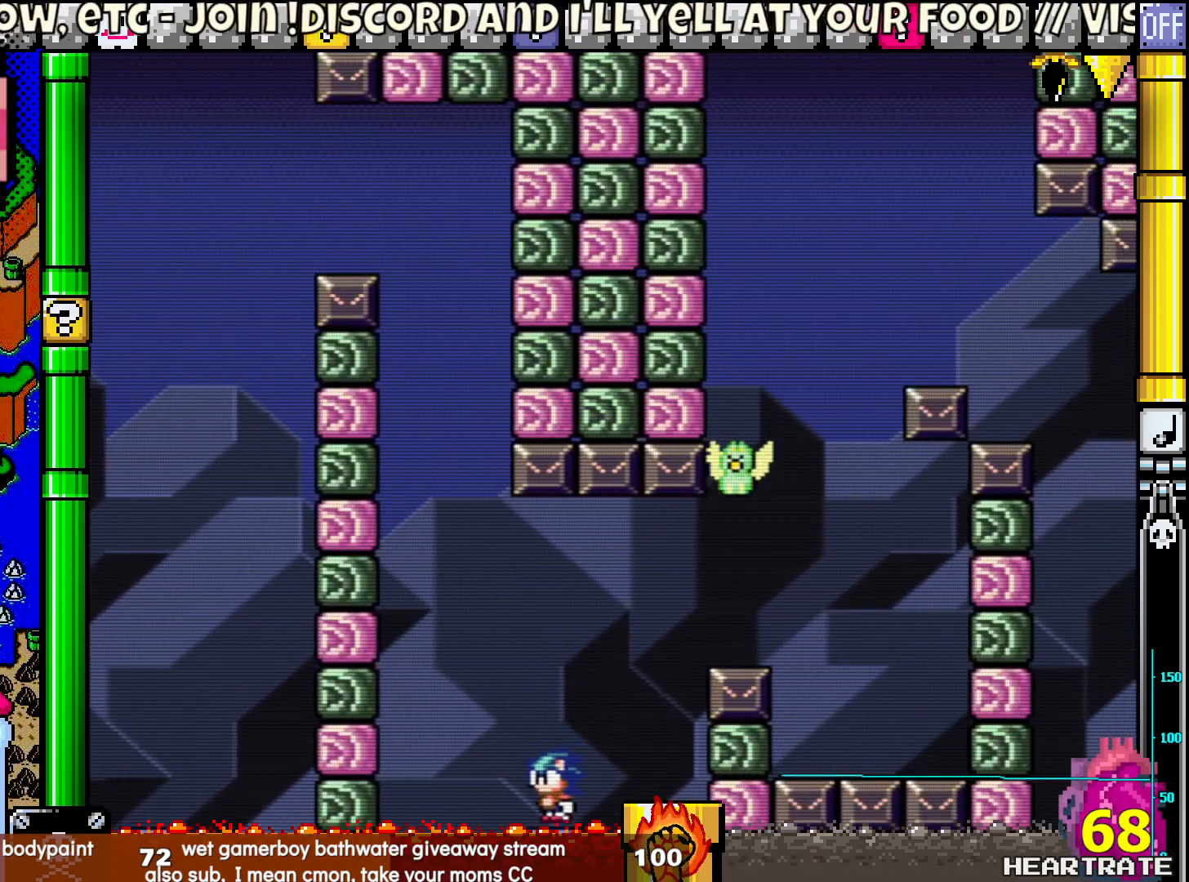
{"buttons": ["Y"], "left_stick": "center", "right_stick": "center", "events": [[17, "B", "down"], [217, "B", "up"], [333, "DPAD_LEFT", "down"], [450, "DPAD_LEFT", "up"]]}
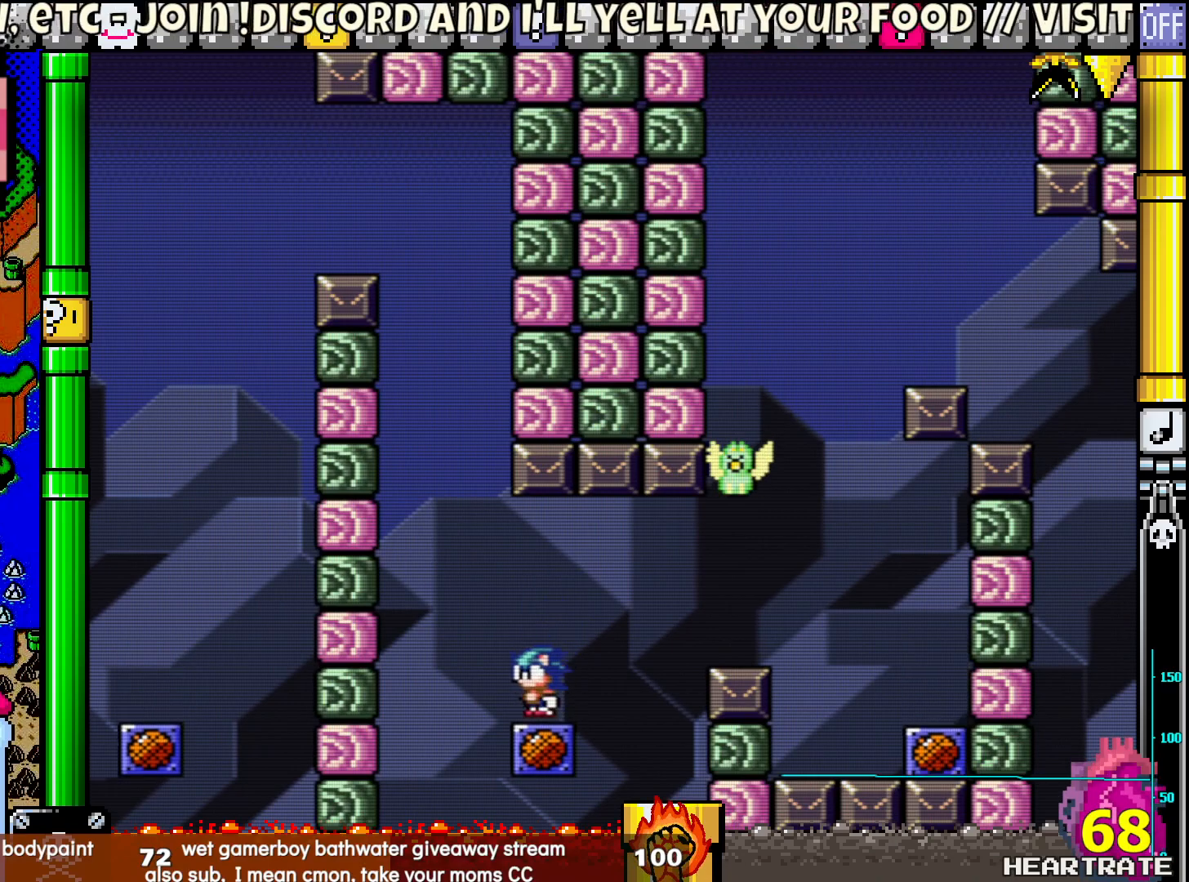
{"buttons": ["Y"], "left_stick": "center", "right_stick": "center", "events": [[217, "B", "down"], [333, "B", "up"]]}
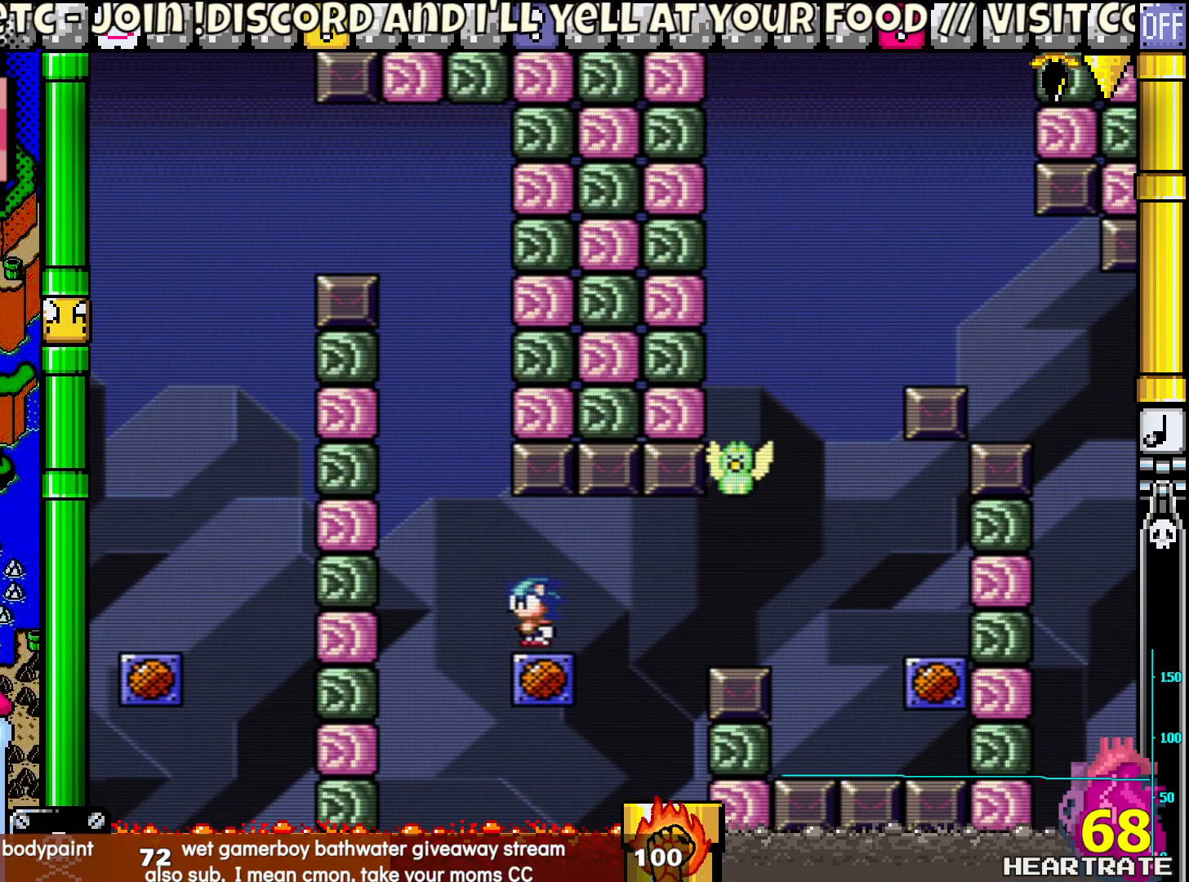
{"buttons": ["B", "Y"], "left_stick": "center", "right_stick": "center", "events": [[417, "B", "down"]]}
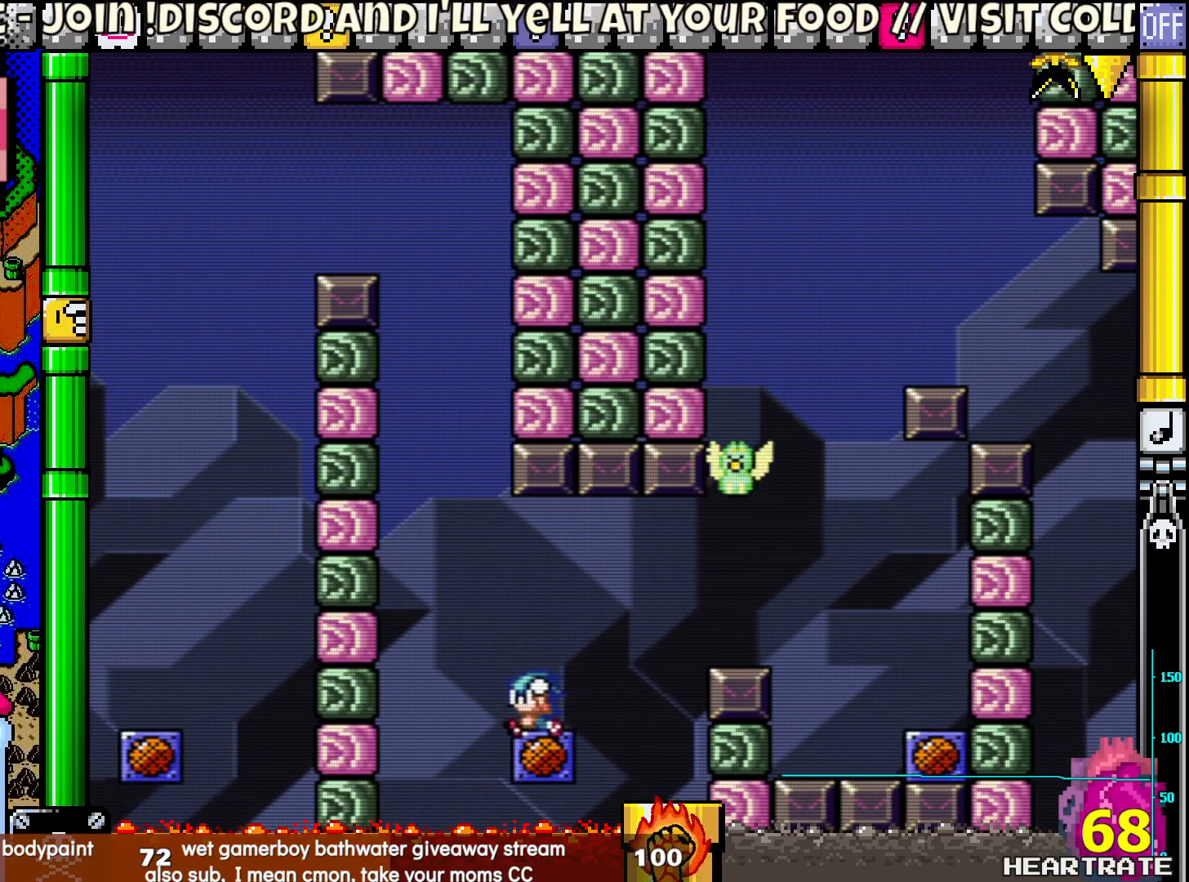
{"buttons": ["Y"], "left_stick": "center", "right_stick": "center", "events": [[183, "B", "up"]]}
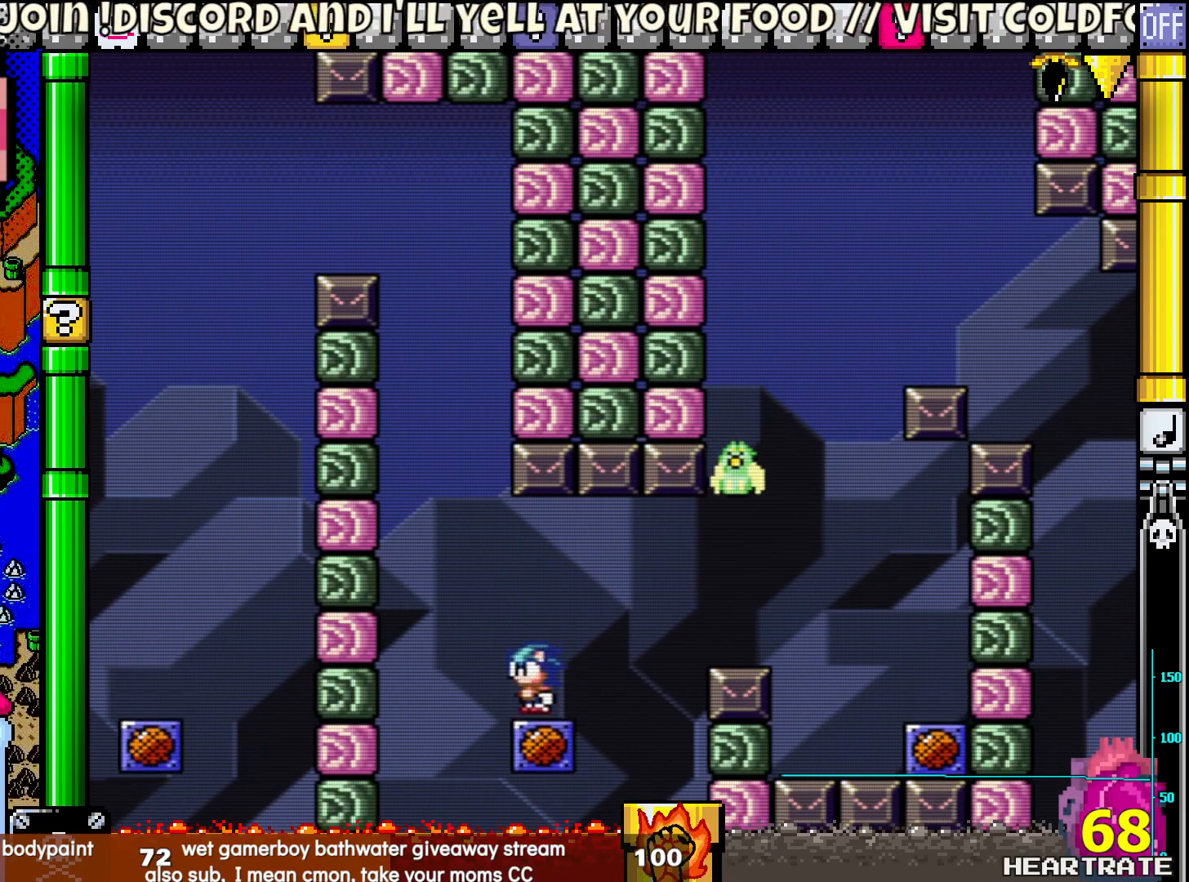
{"buttons": ["B", "Y"], "left_stick": "center", "right_stick": "center", "events": [[33, "DPAD_RIGHT", "down"], [117, "DPAD_RIGHT", "up"], [250, "DPAD_LEFT", "down"], [333, "DPAD_LEFT", "up"], [450, "B", "down"]]}
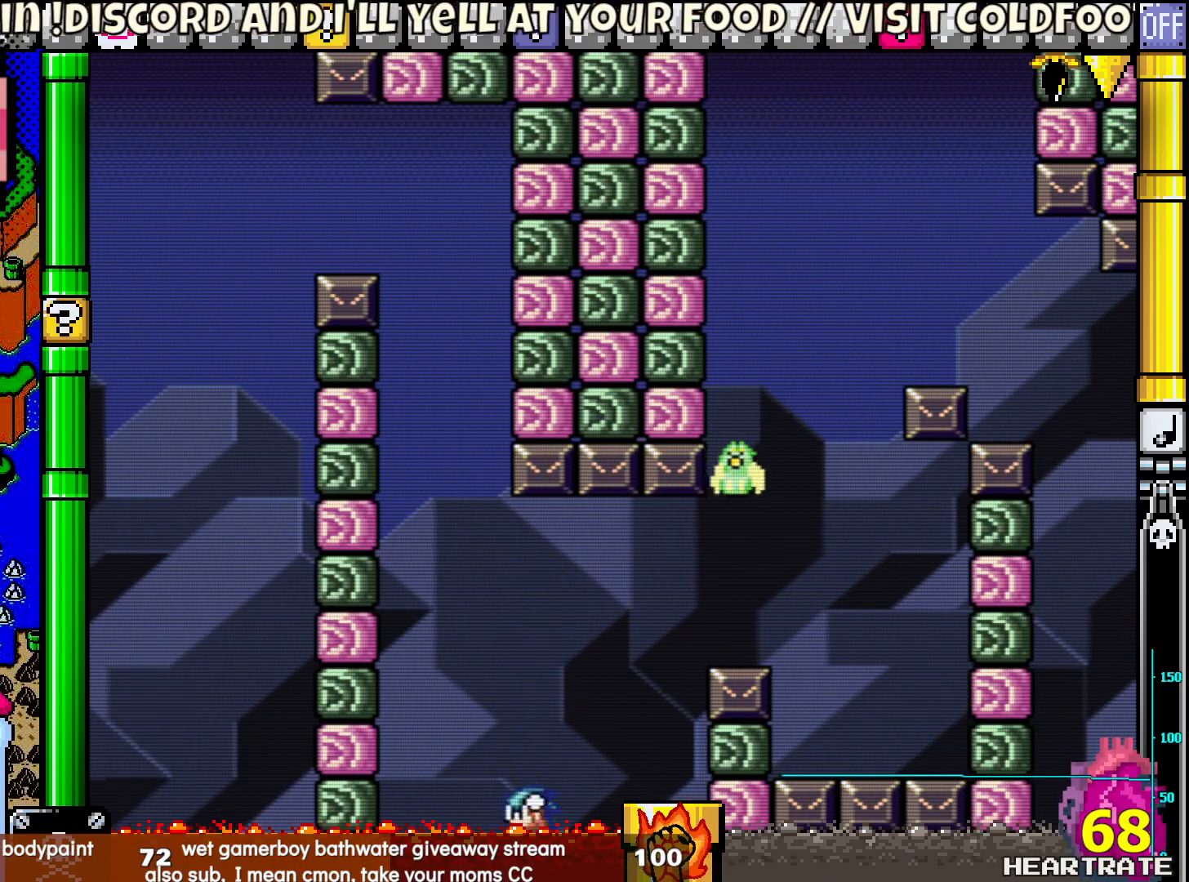
{"buttons": ["Y", "DPAD_RIGHT"], "left_stick": "center", "right_stick": "center", "events": [[333, "B", "up"], [417, "DPAD_RIGHT", "down"]]}
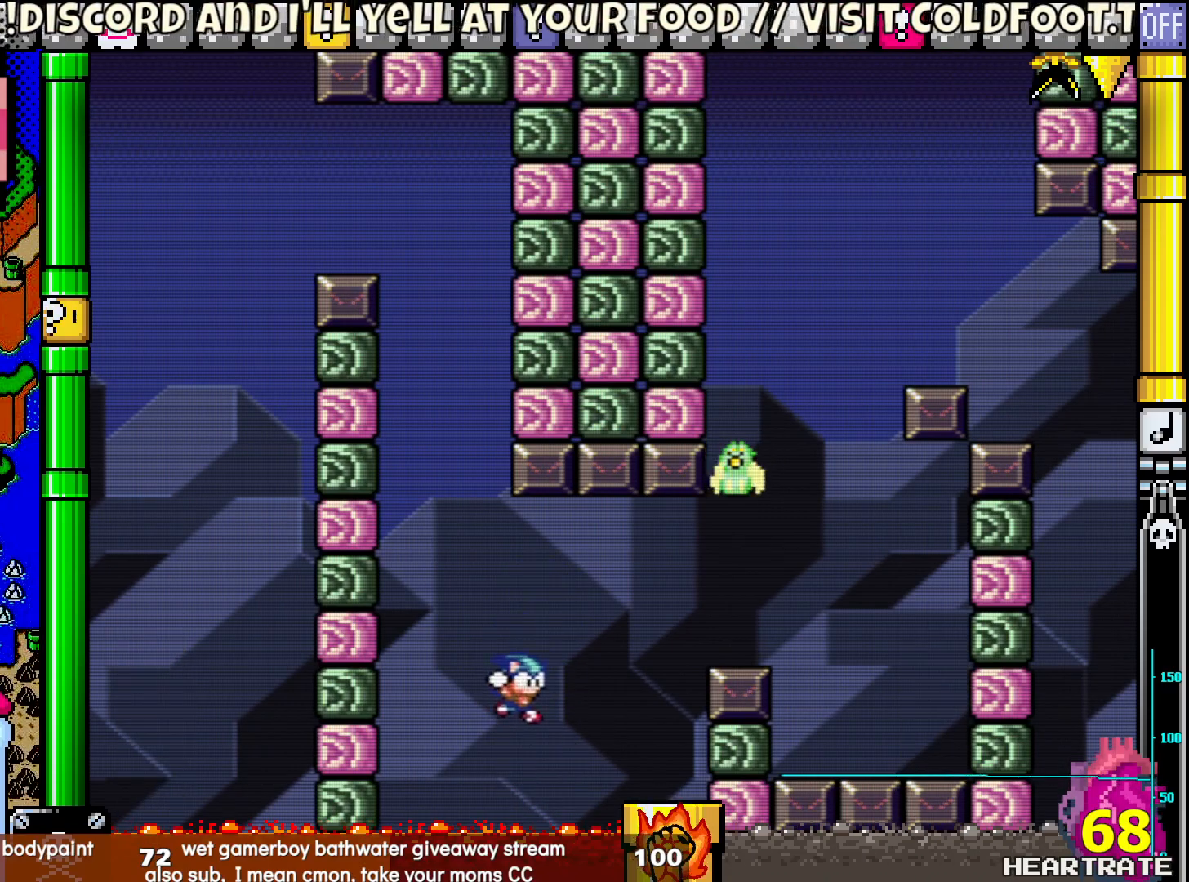
{"buttons": ["B", "Y"], "left_stick": "center", "right_stick": "center", "events": [[83, "DPAD_RIGHT", "up"], [133, "DPAD_LEFT", "down"], [267, "B", "down"], [267, "DPAD_LEFT", "up"]]}
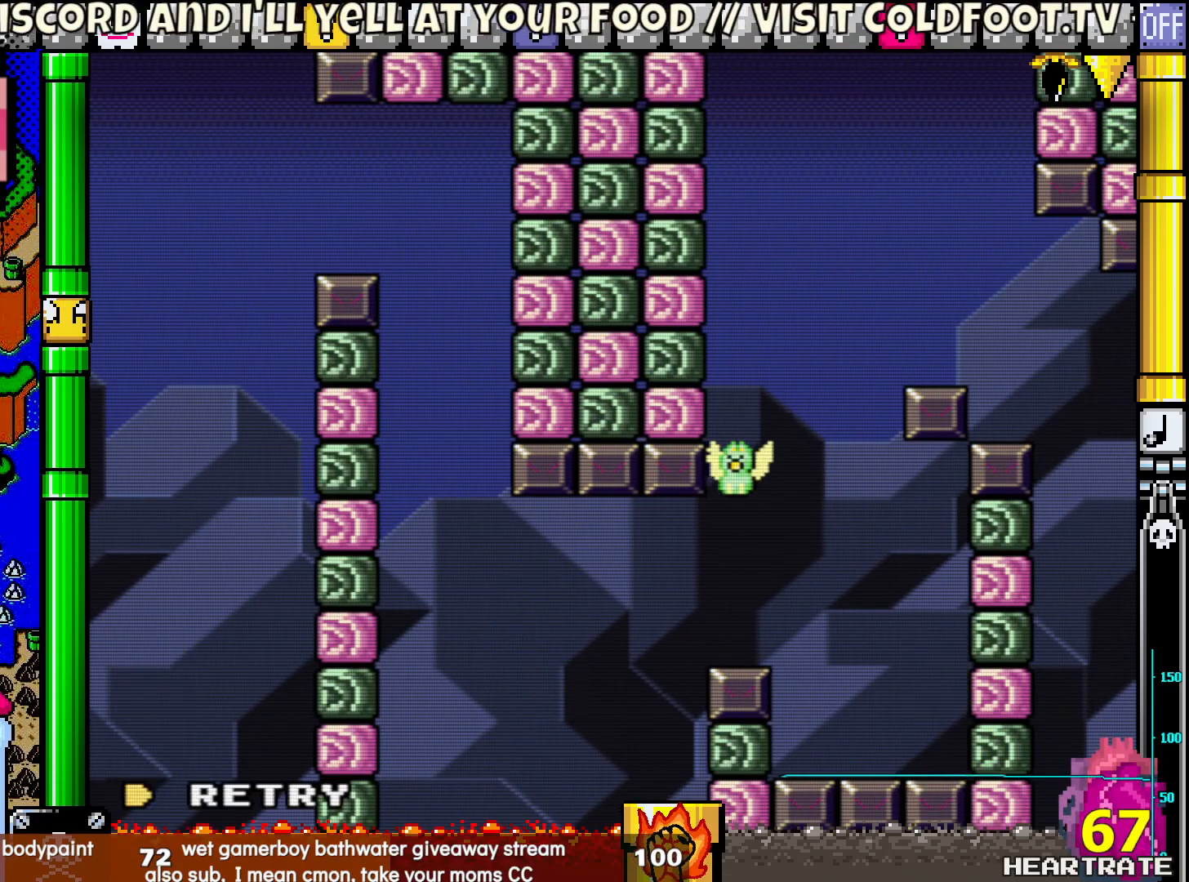
{"buttons": [], "left_stick": "center", "right_stick": "center", "events": [[33, "B", "up"], [183, "Y", "up"], [367, "A", "down"], [467, "A", "up"]]}
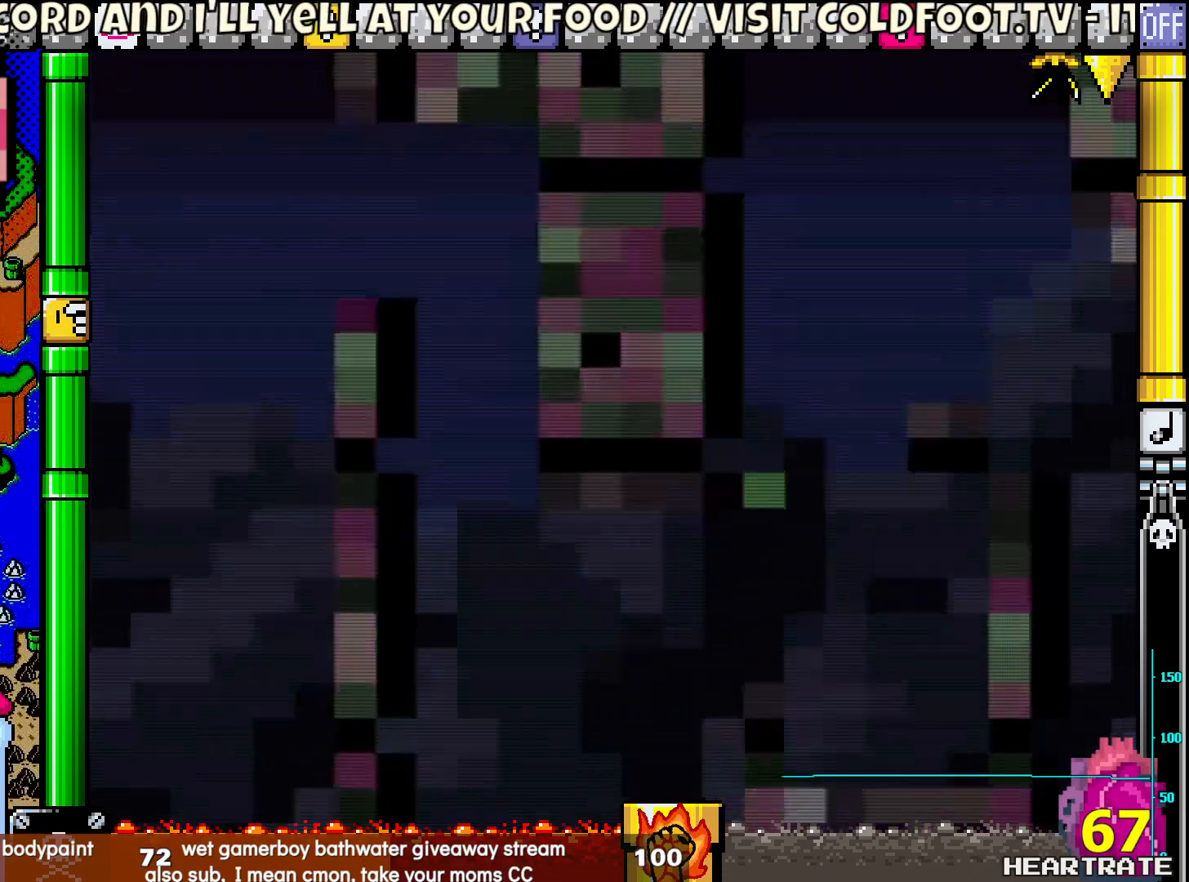
{"buttons": ["Y"], "left_stick": "center", "right_stick": "center", "events": [[100, "Y", "down"]]}
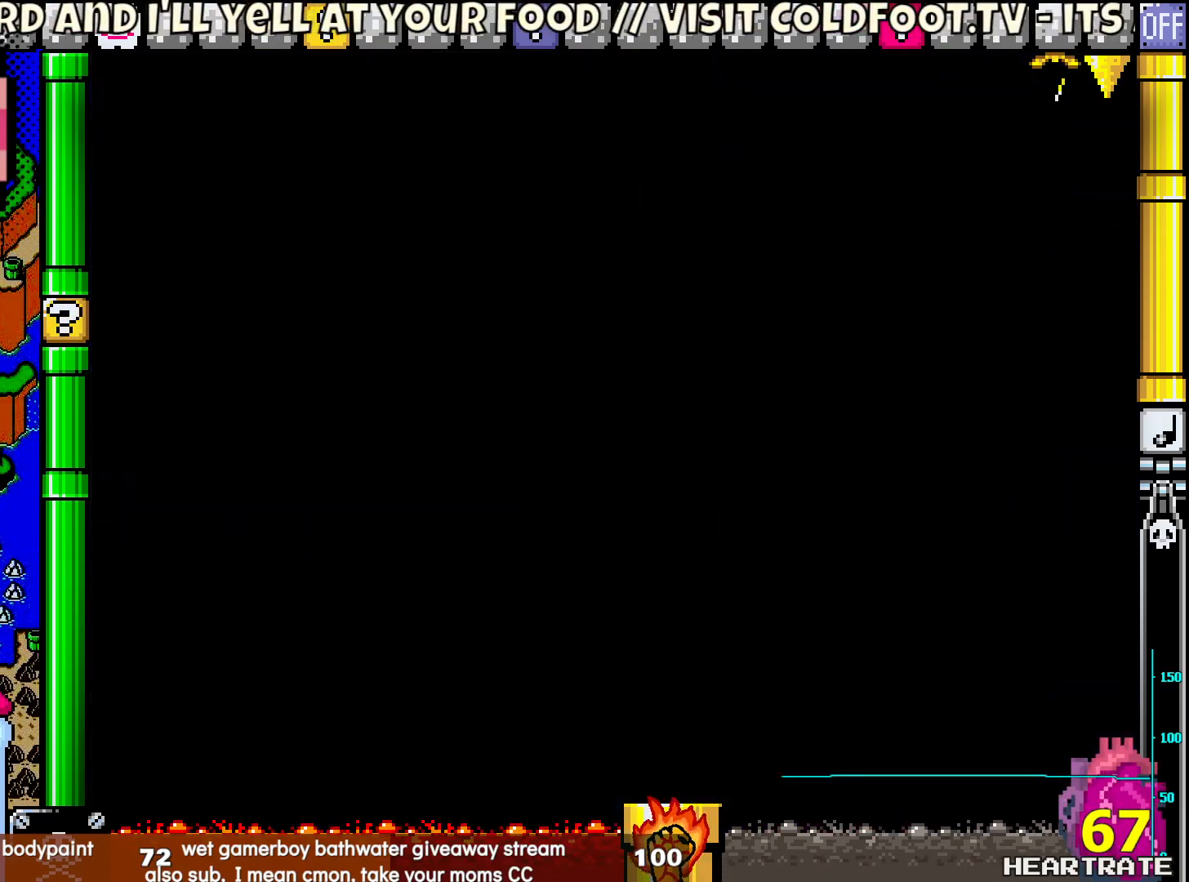
{"buttons": ["Y"], "left_stick": "center", "right_stick": "center", "events": []}
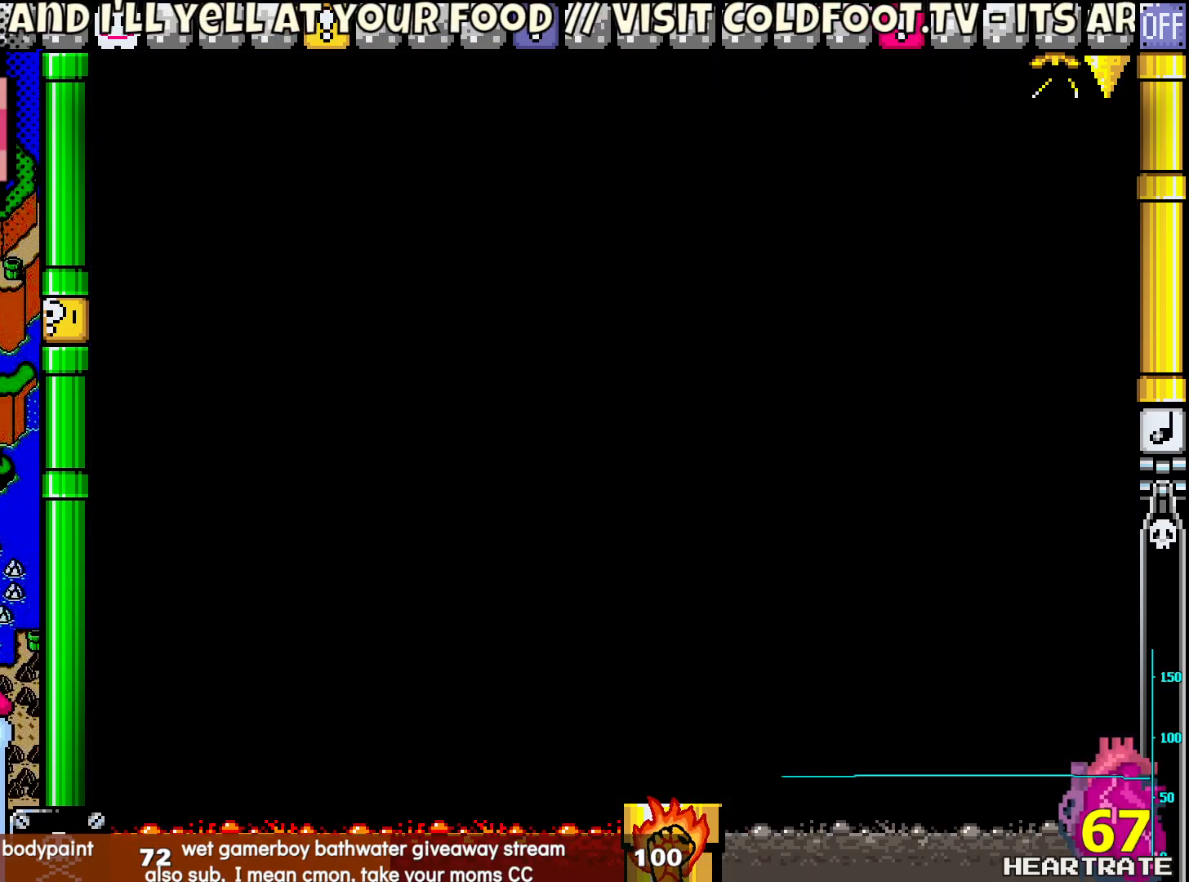
{"buttons": ["Y"], "left_stick": "center", "right_stick": "center", "events": []}
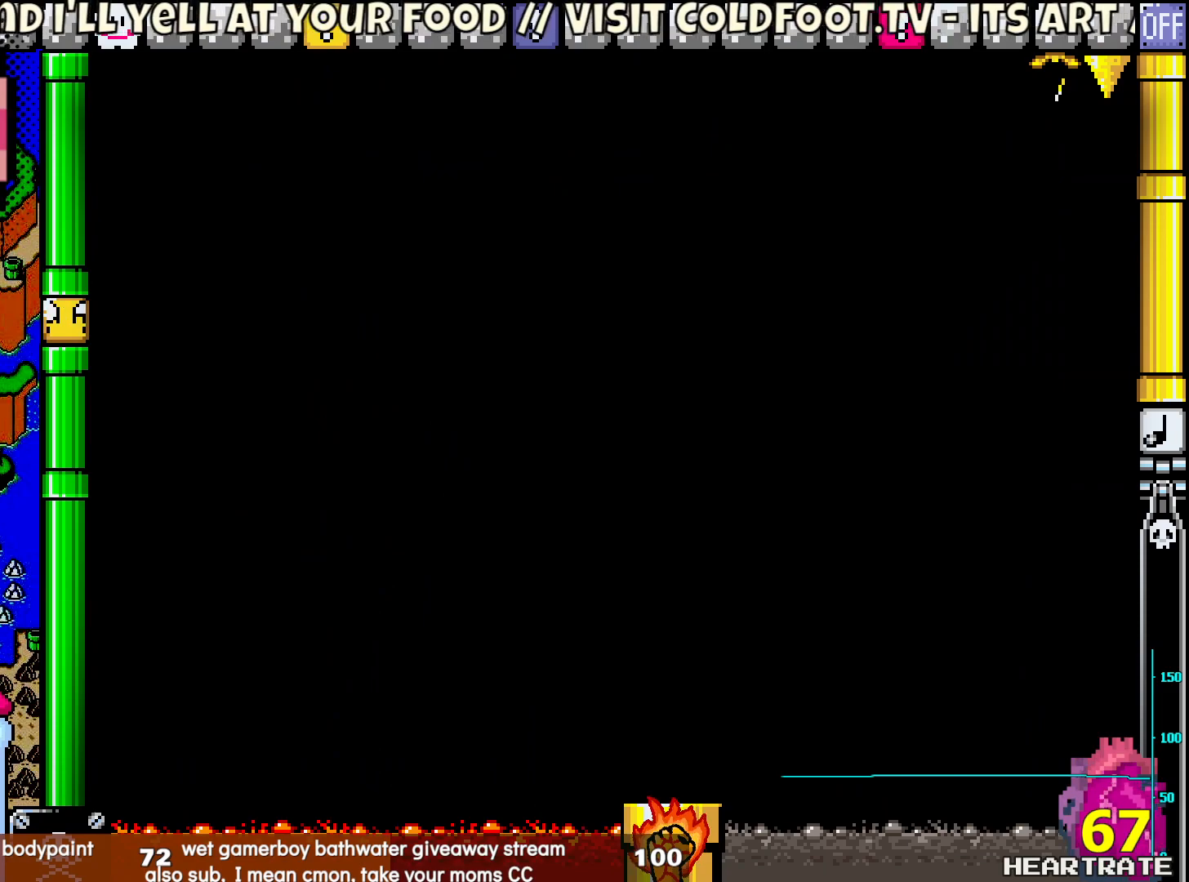
{"buttons": ["Y"], "left_stick": "center", "right_stick": "center", "events": []}